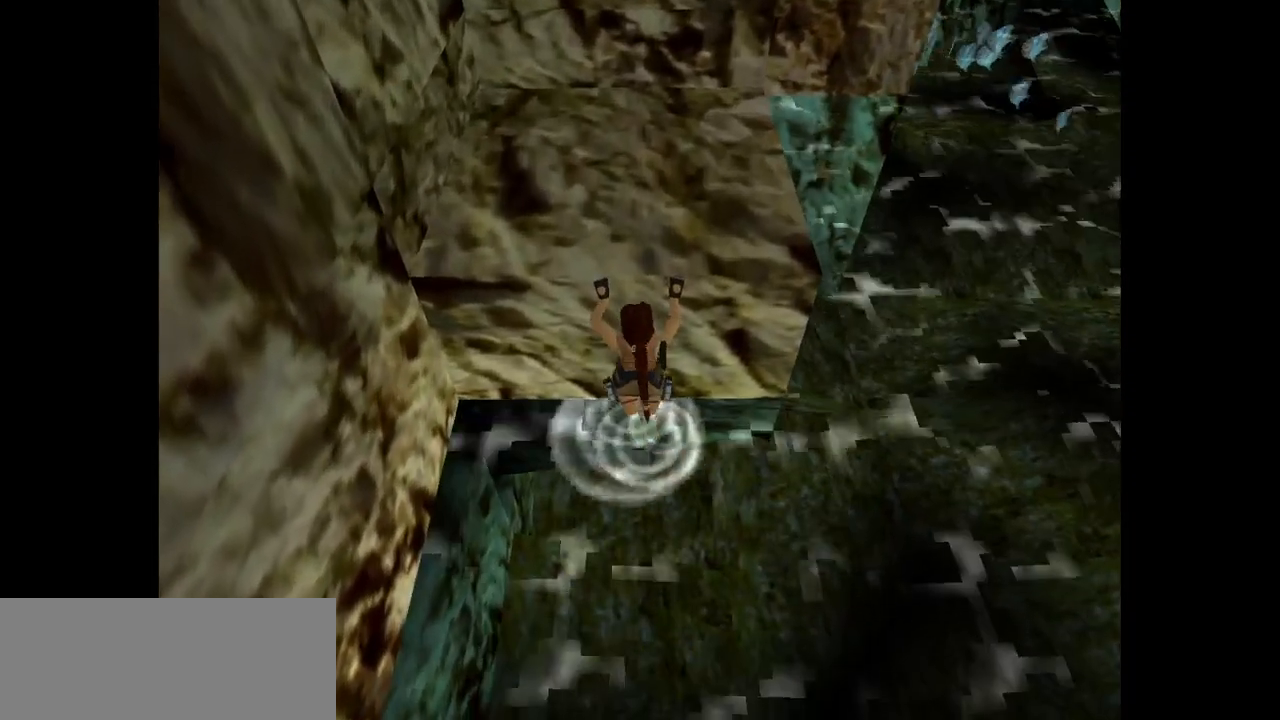
Gameplay with keyboard; each line is a JSON object with the keys held at the frame after it. "events" lists presses ("down") and releases ("up") of "action", "dash", "down", "duck", "flare", "guns", "inv", "jump", "left", "lmed", "look", "lstep", "pause", "right", "roll", "roll2", "rstep", "up" and "walk" between this image and that frame as [ms after this image, input, new state], when the widget could be followed in between. No other keys are recorded. Mouse input is not recorded. Key names are as the overlay labels them; some are game actions (e.g. jump) rather than physical keys.
{"keys": ["action", "up"], "events": []}
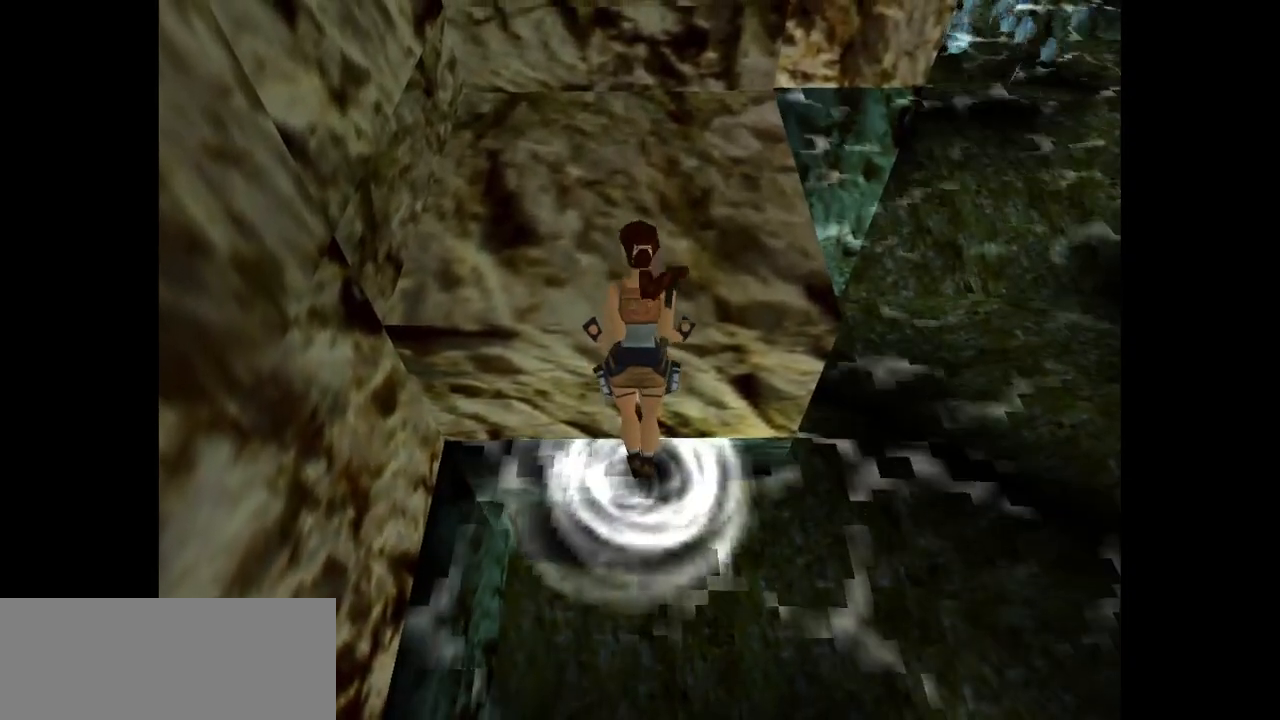
{"keys": ["action", "up"], "events": []}
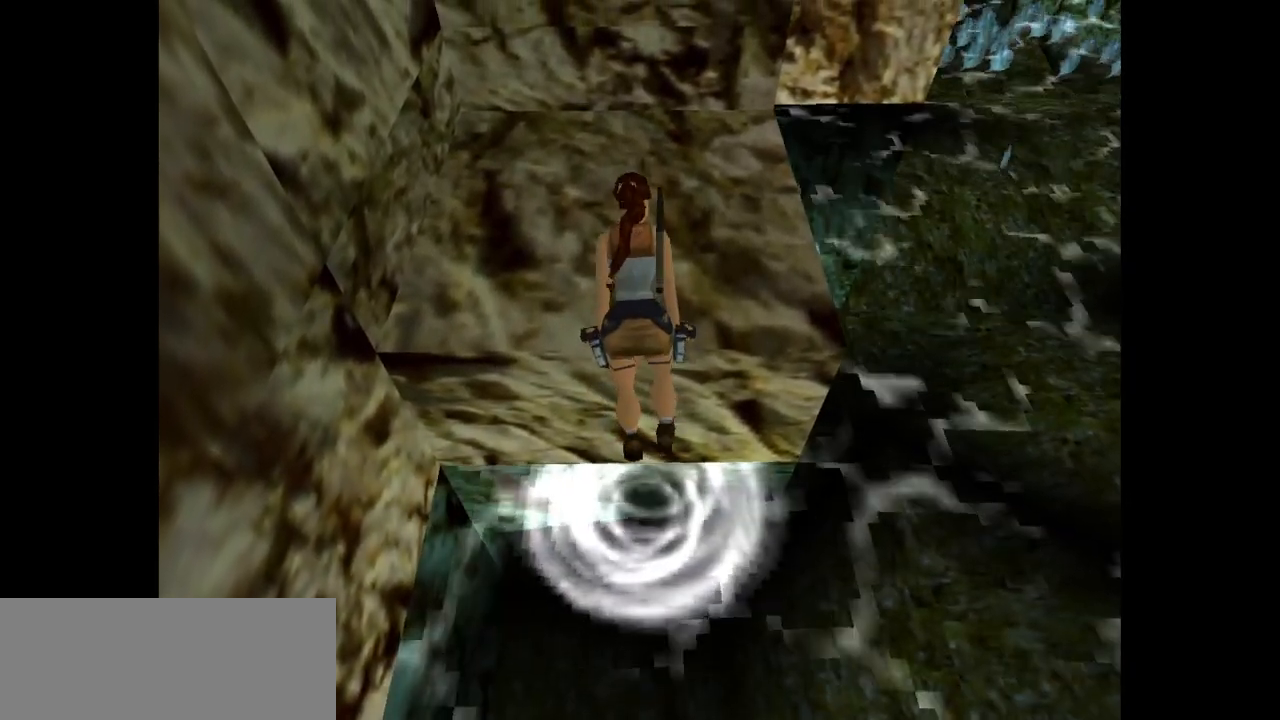
{"keys": ["action", "up"], "events": []}
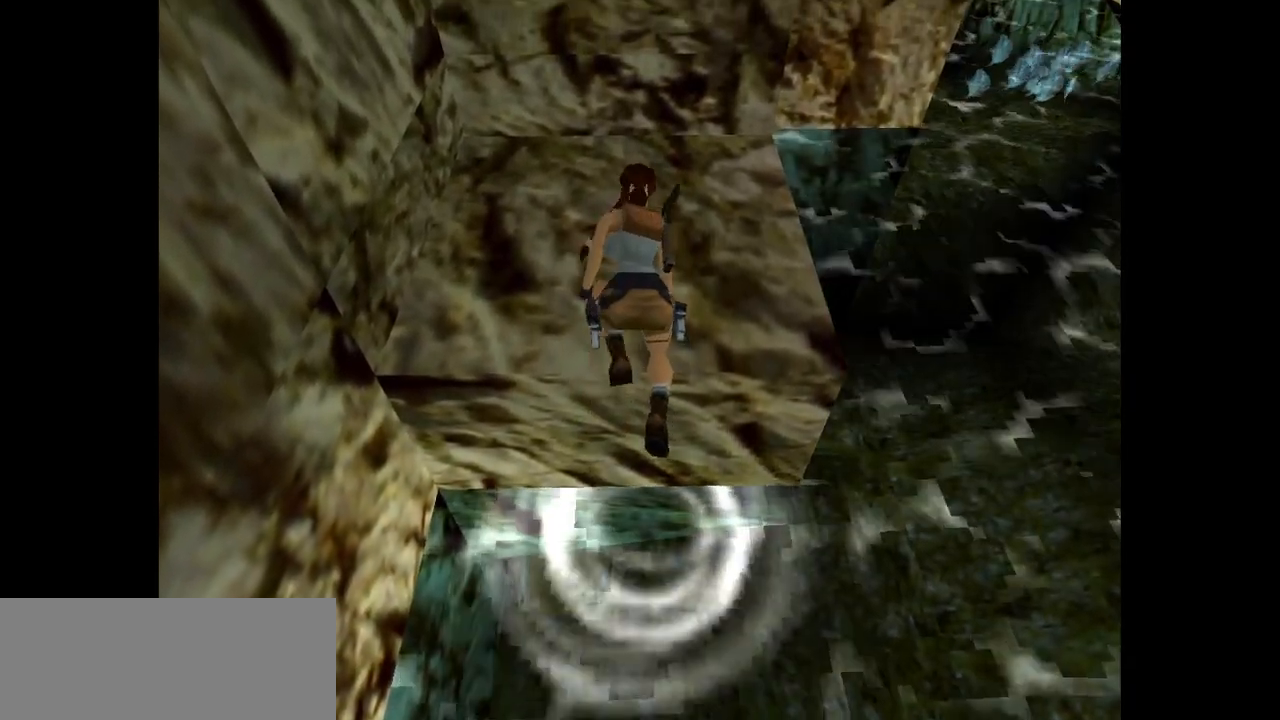
{"keys": [], "events": [[200, "action", "up"], [250, "up", "up"]]}
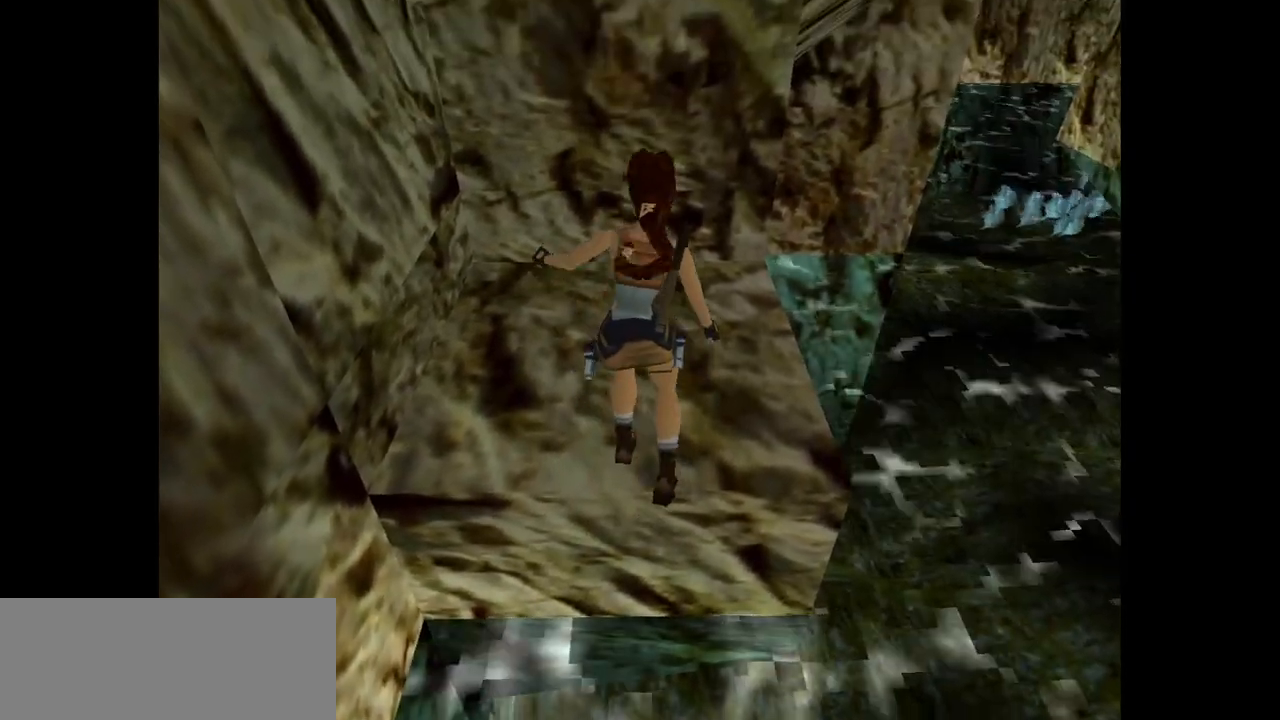
{"keys": ["right"], "events": [[150, "right", "down"]]}
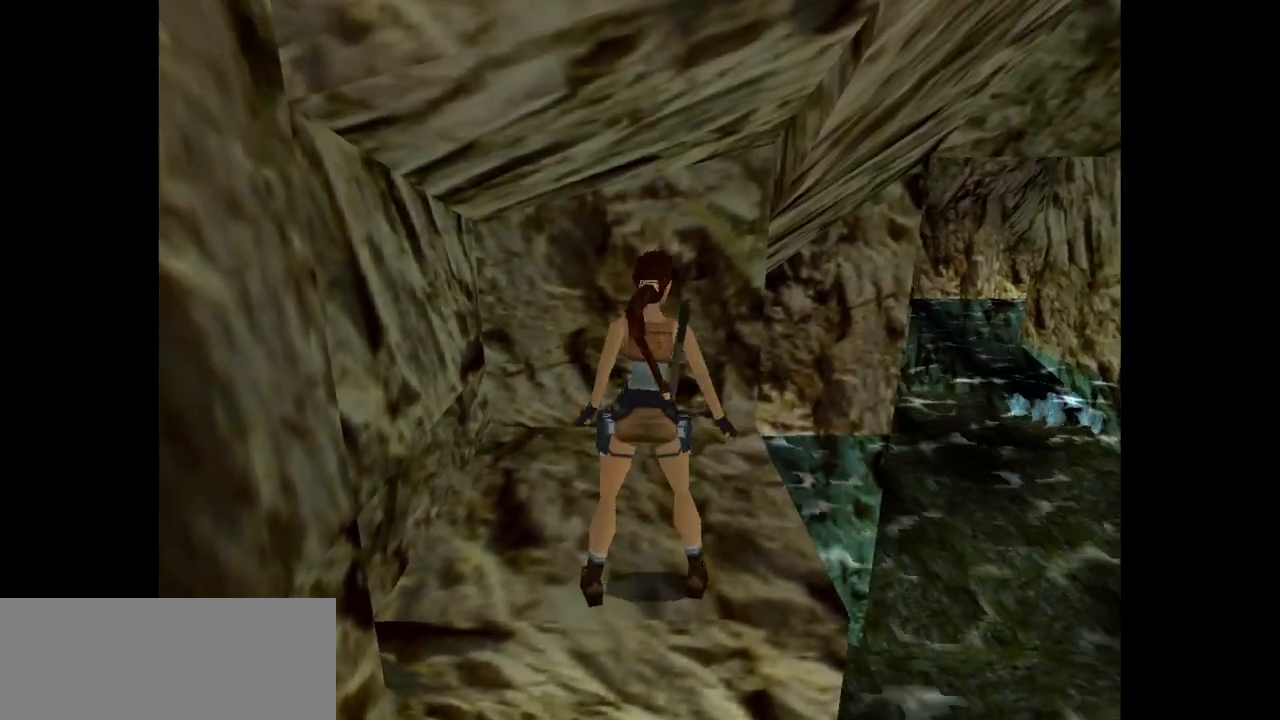
{"keys": ["right"], "events": []}
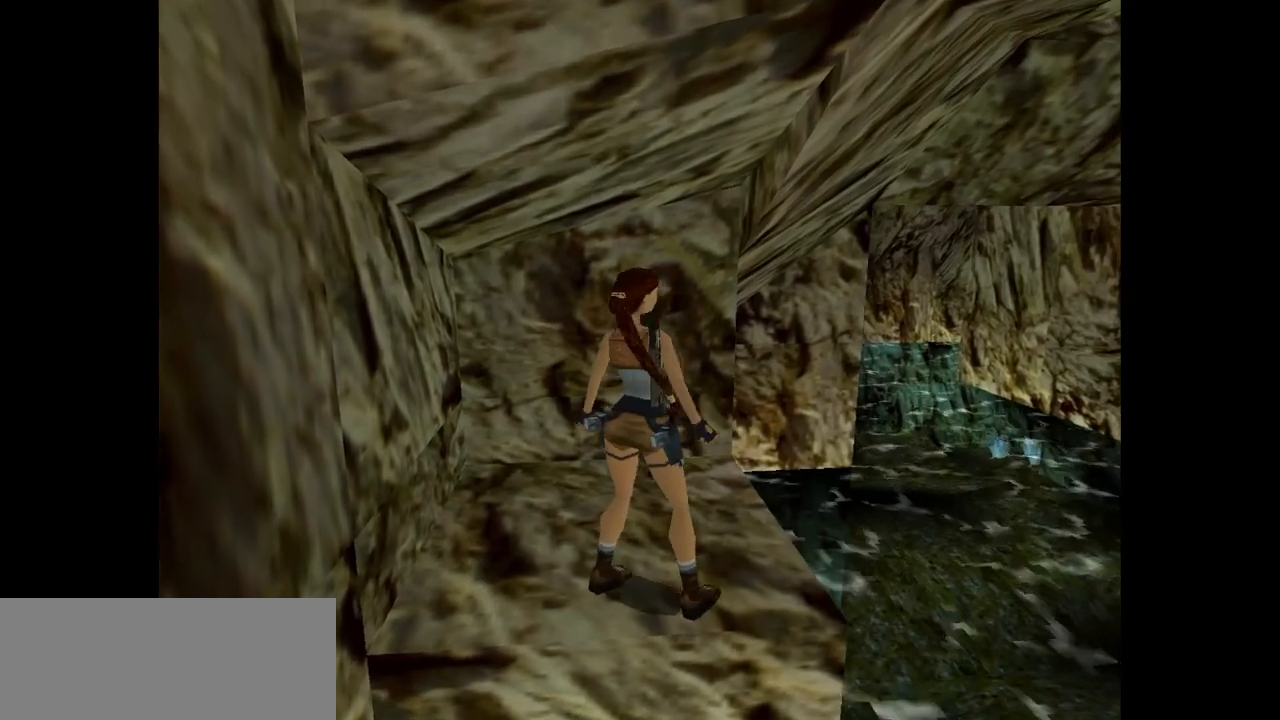
{"keys": ["right"], "events": []}
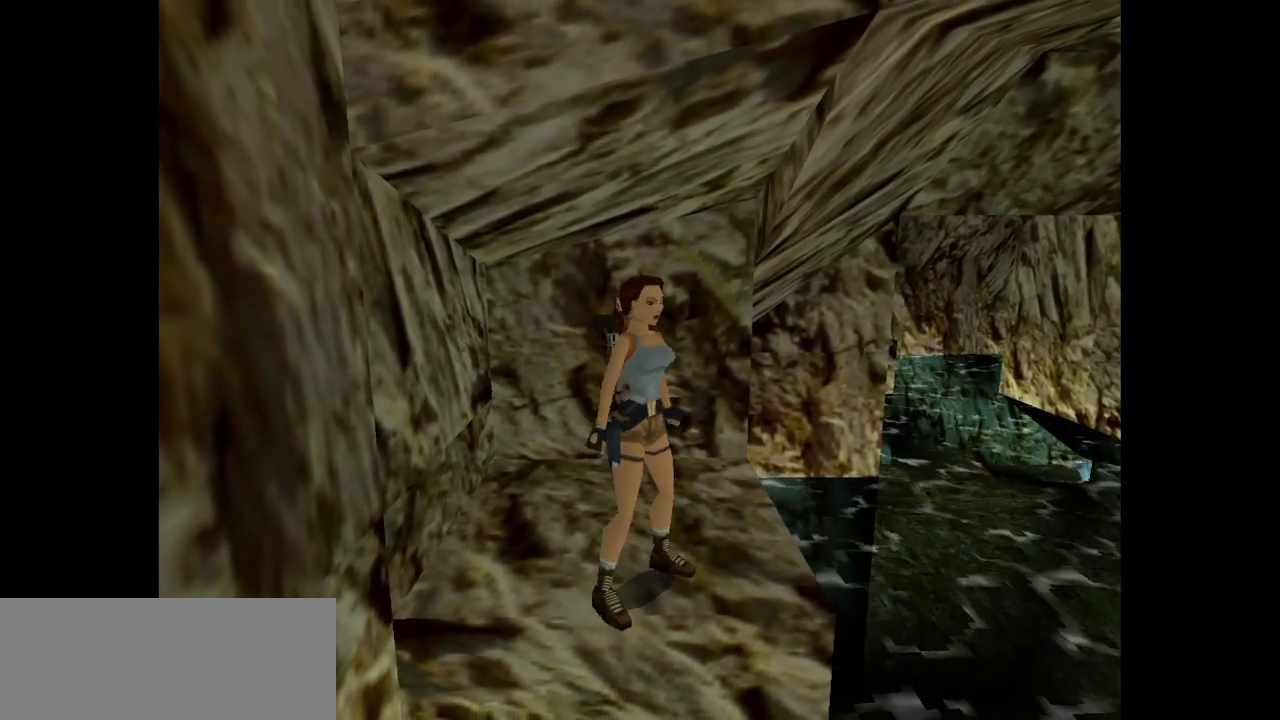
{"keys": ["look"], "events": [[183, "look", "down"], [183, "right", "up"]]}
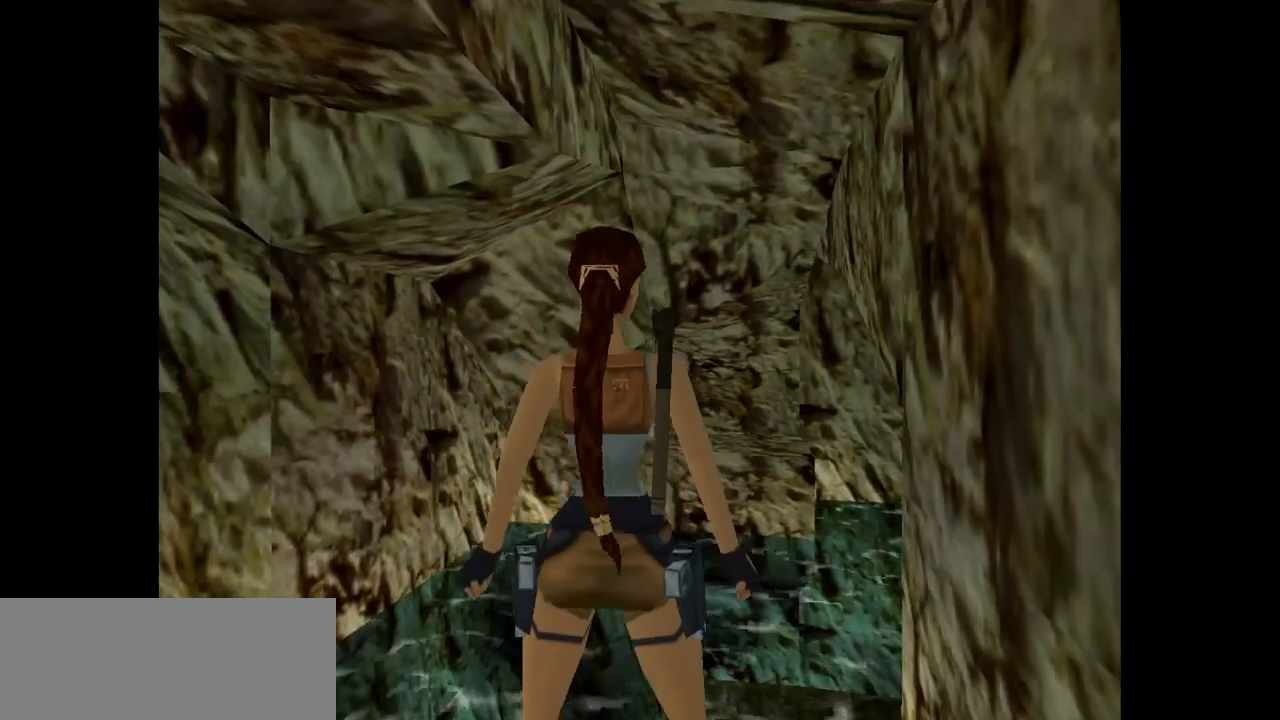
{"keys": ["look"], "events": [[400, "left", "down"], [500, "left", "up"]]}
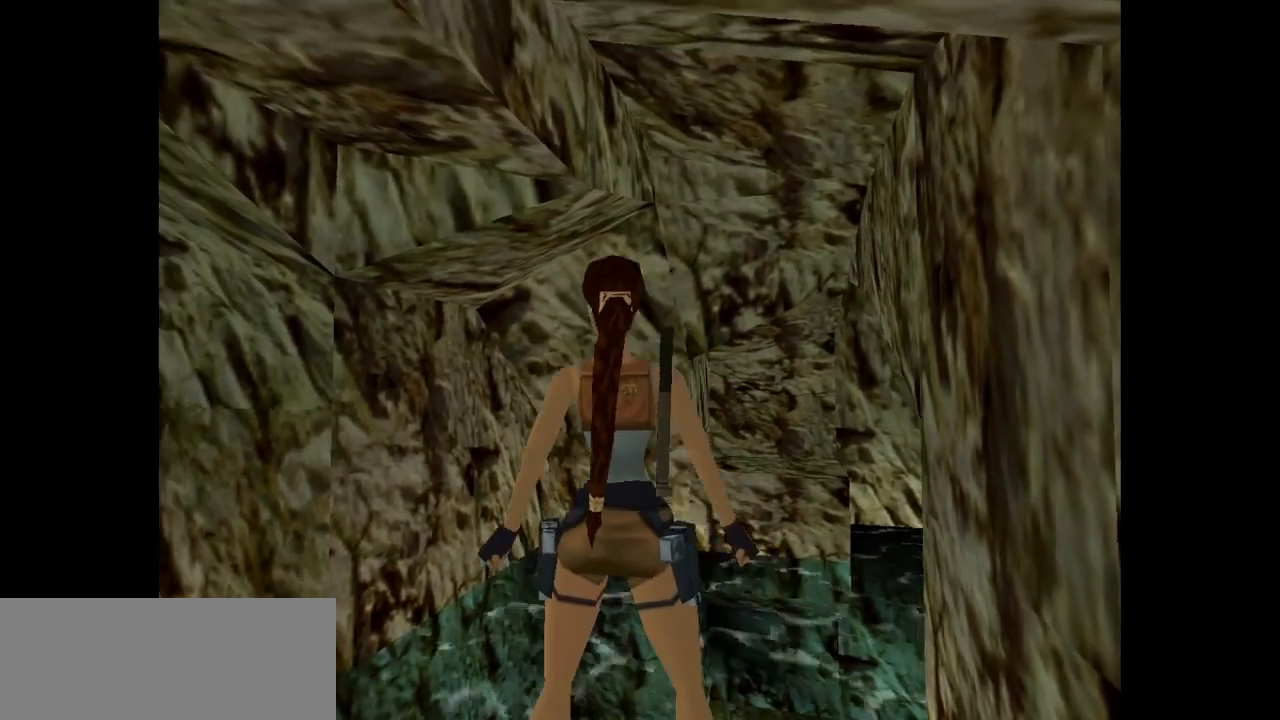
{"keys": ["look"], "events": []}
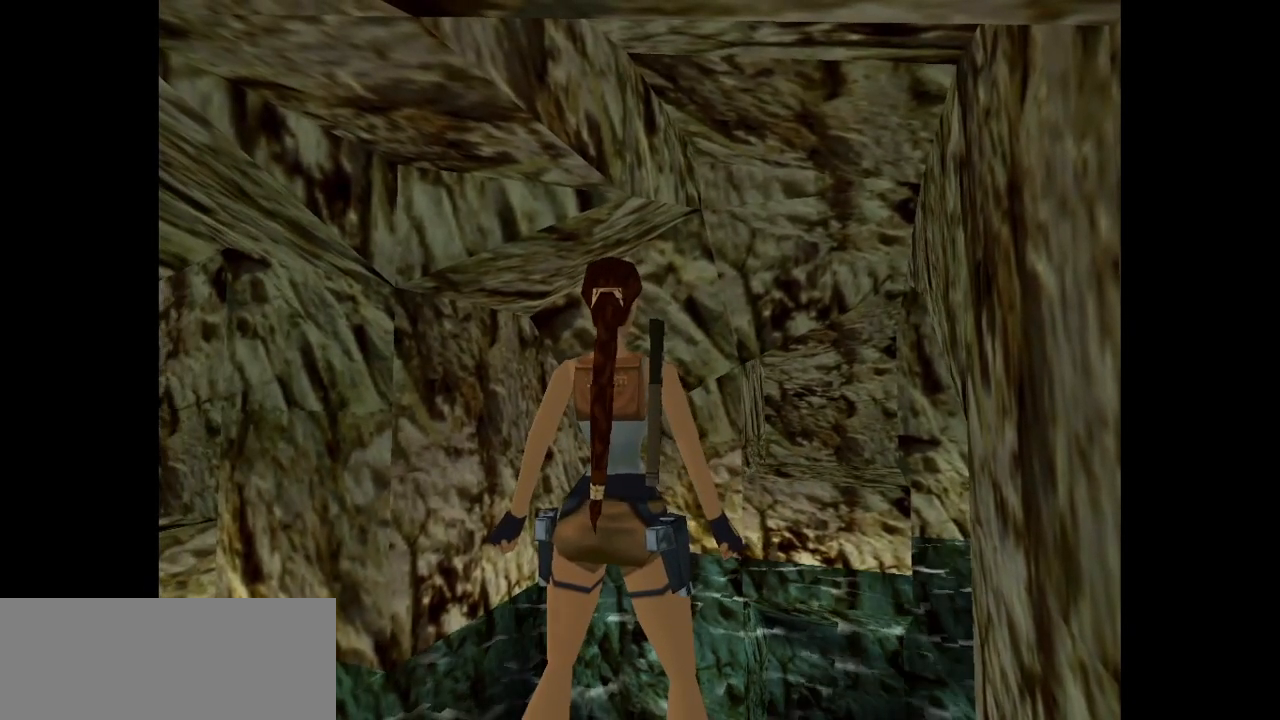
{"keys": ["look"], "events": []}
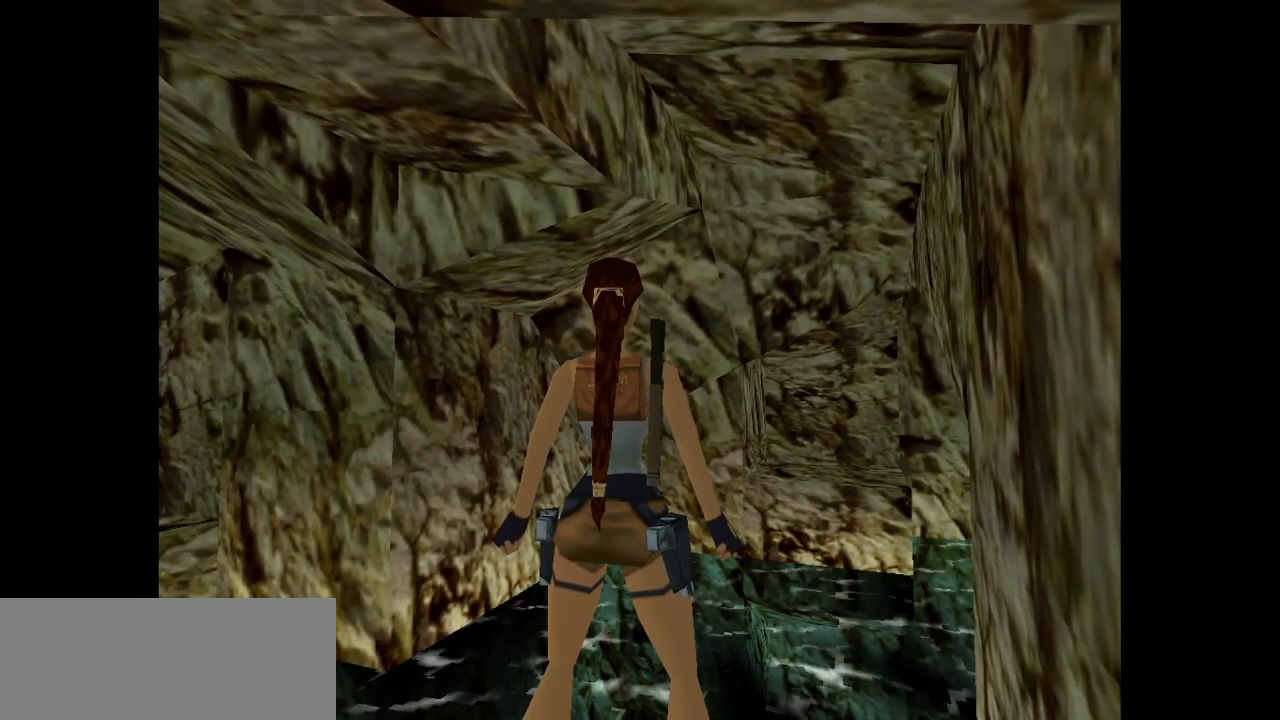
{"keys": ["look"], "events": []}
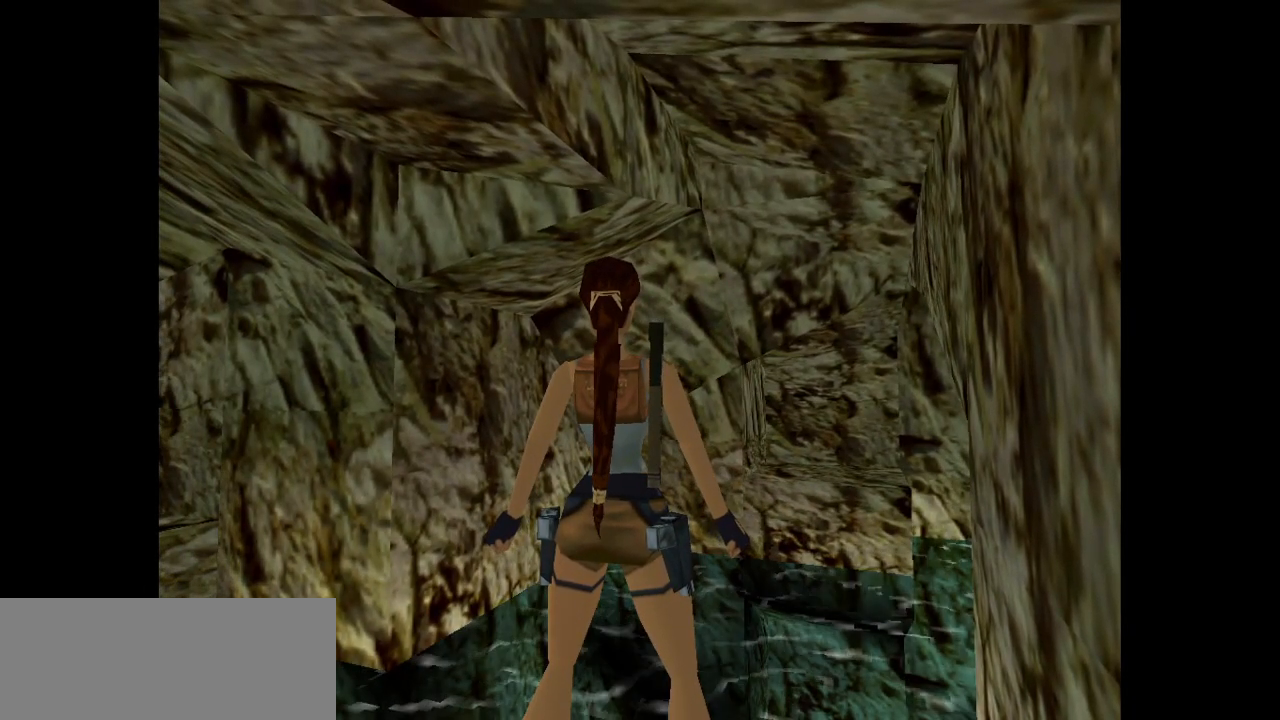
{"keys": ["look"], "events": []}
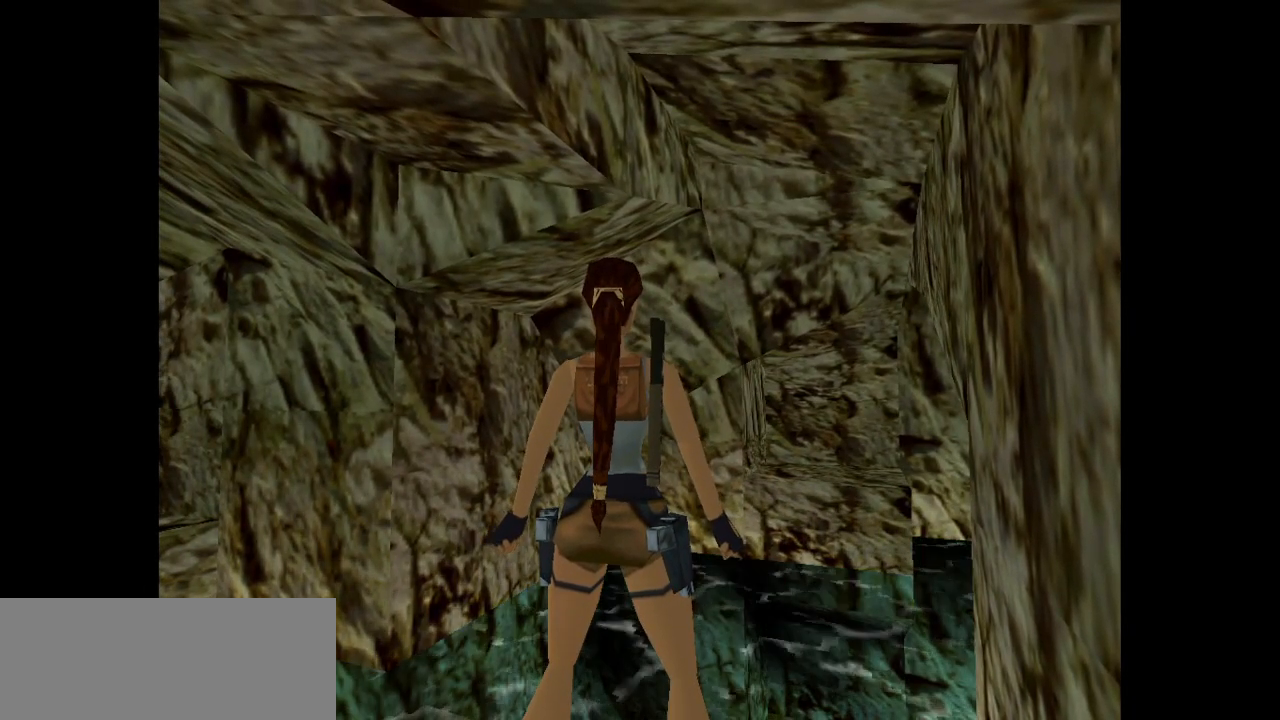
{"keys": ["look"], "events": [[33, "right", "down"], [250, "right", "up"]]}
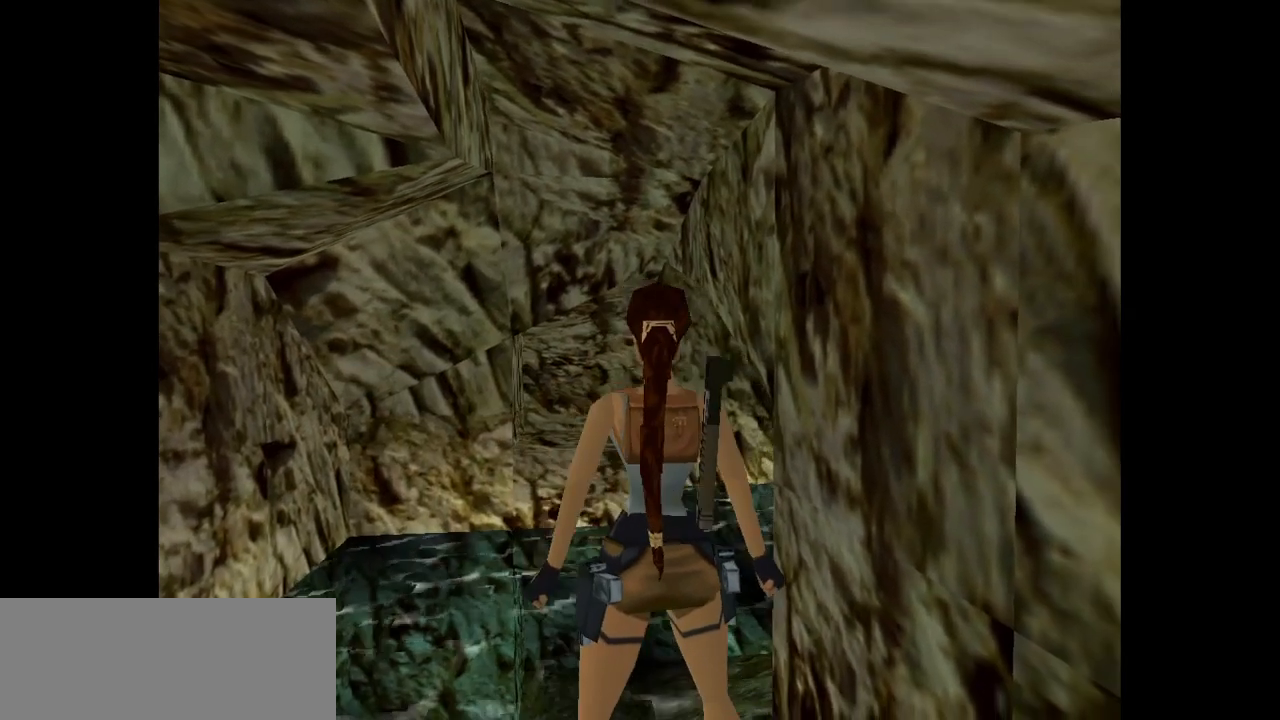
{"keys": ["look"], "events": []}
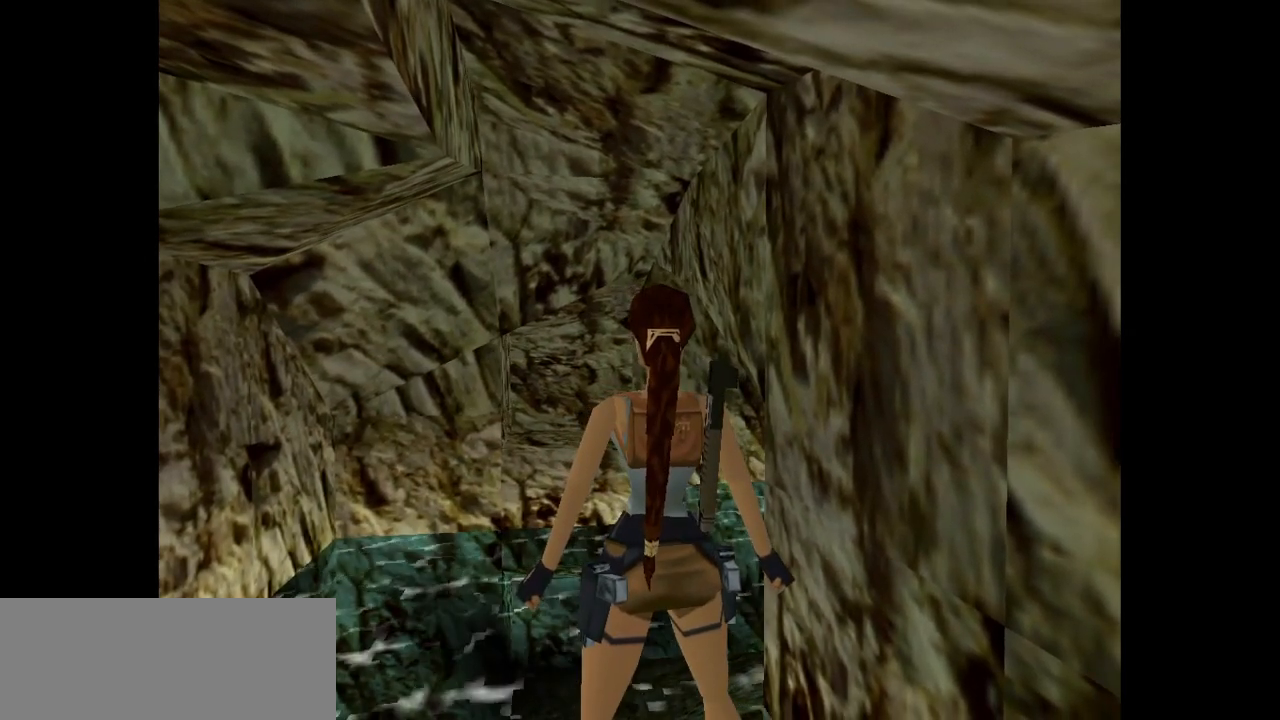
{"keys": ["left"], "events": [[167, "left", "down"], [167, "look", "up"]]}
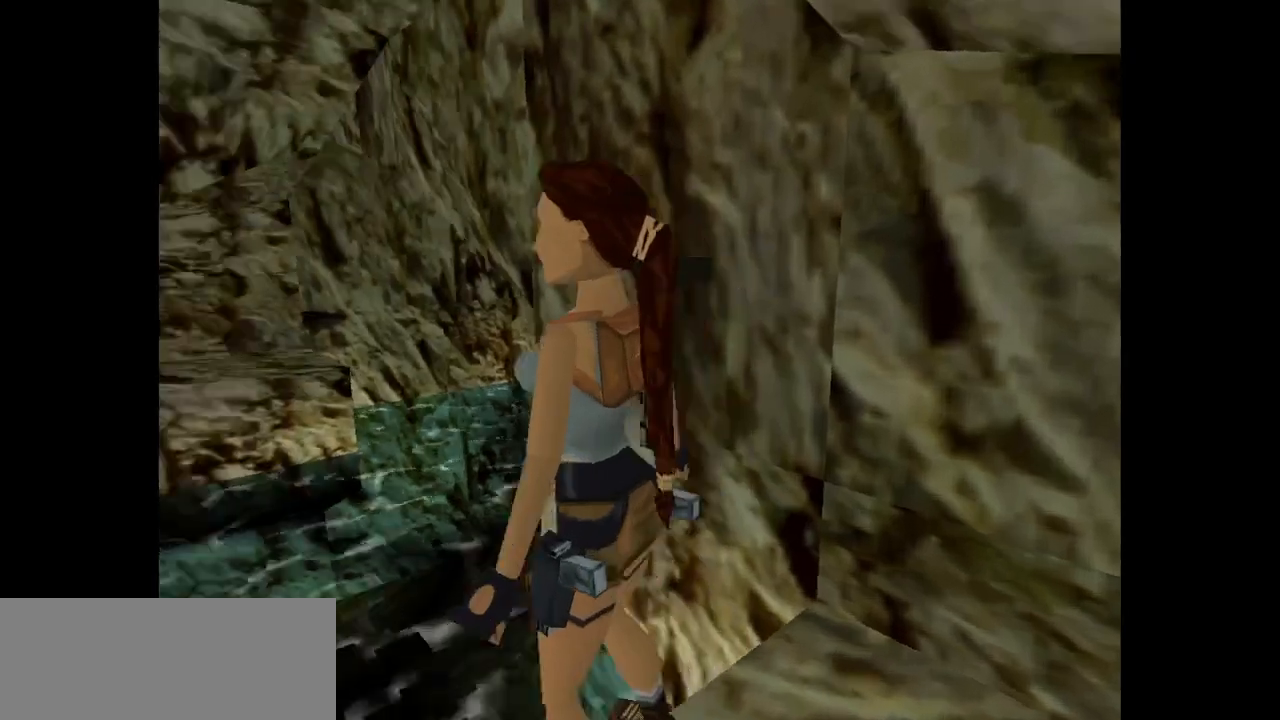
{"keys": ["left"], "events": []}
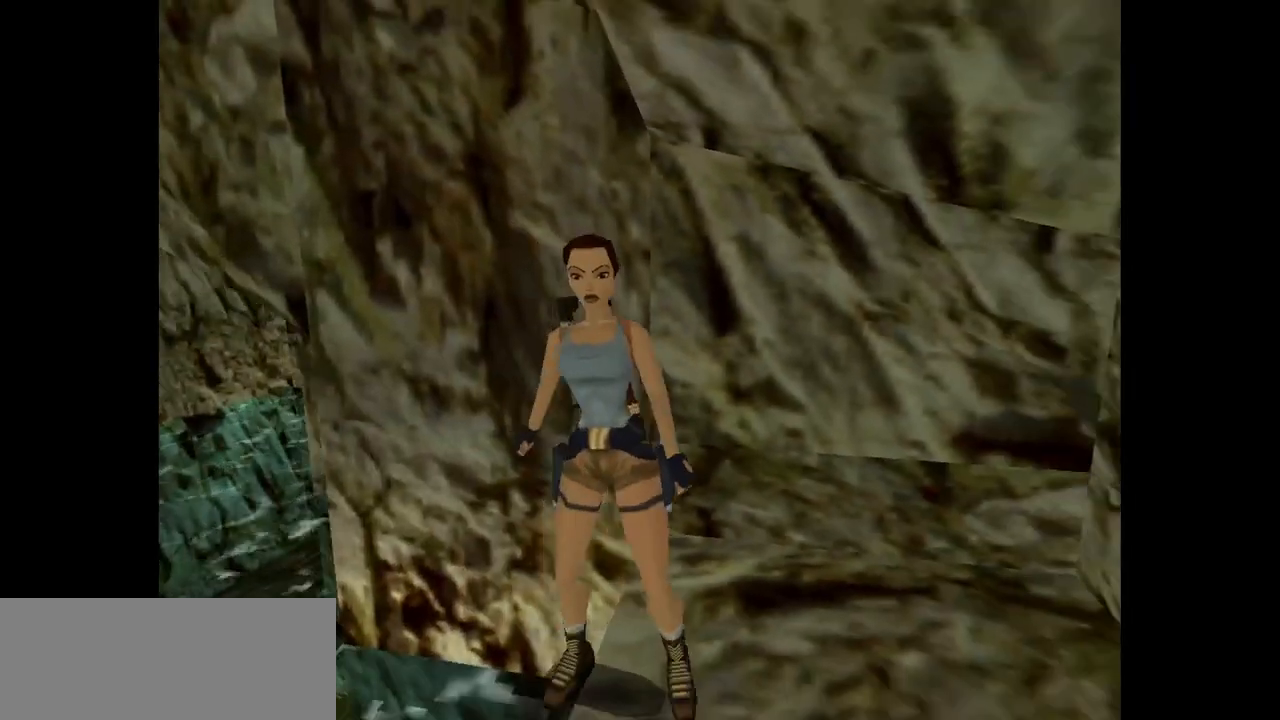
{"keys": ["left", "up", "walk"], "events": [[50, "walk", "down"], [83, "left", "up"], [183, "up", "down"], [417, "left", "down"]]}
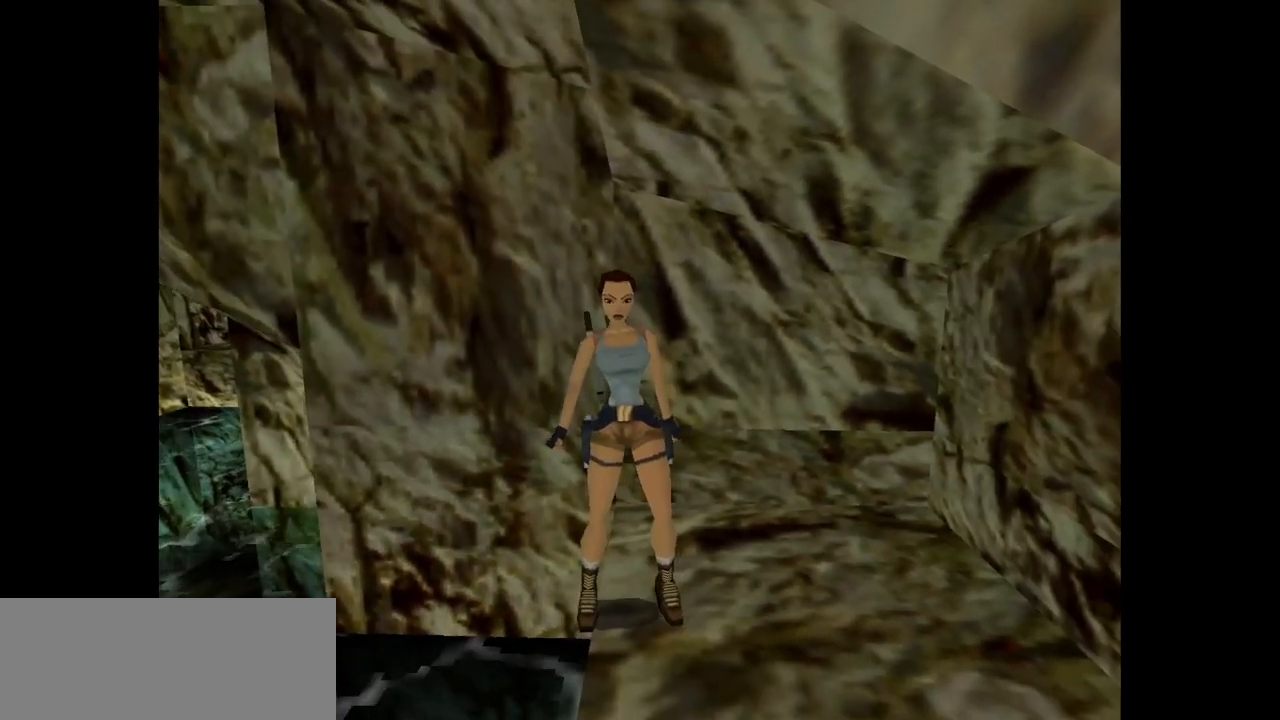
{"keys": ["left", "up", "walk"], "events": []}
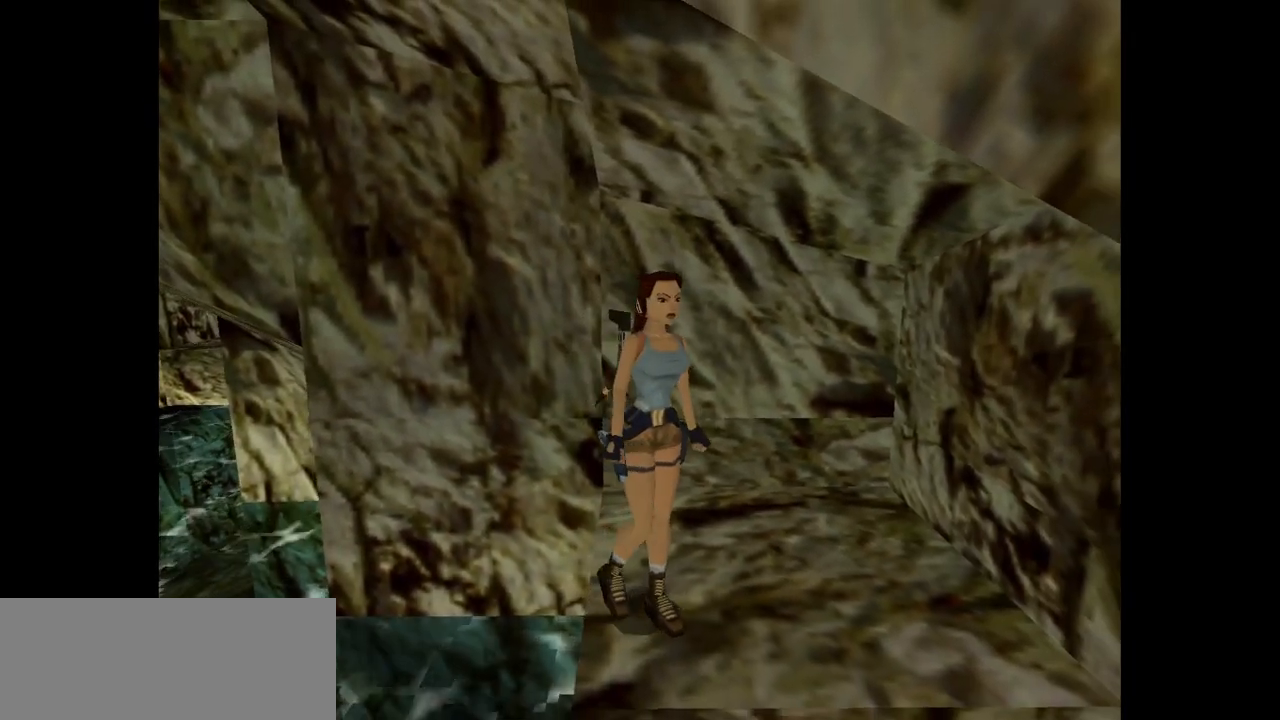
{"keys": ["right", "up", "walk"], "events": [[67, "left", "up"], [67, "right", "down"]]}
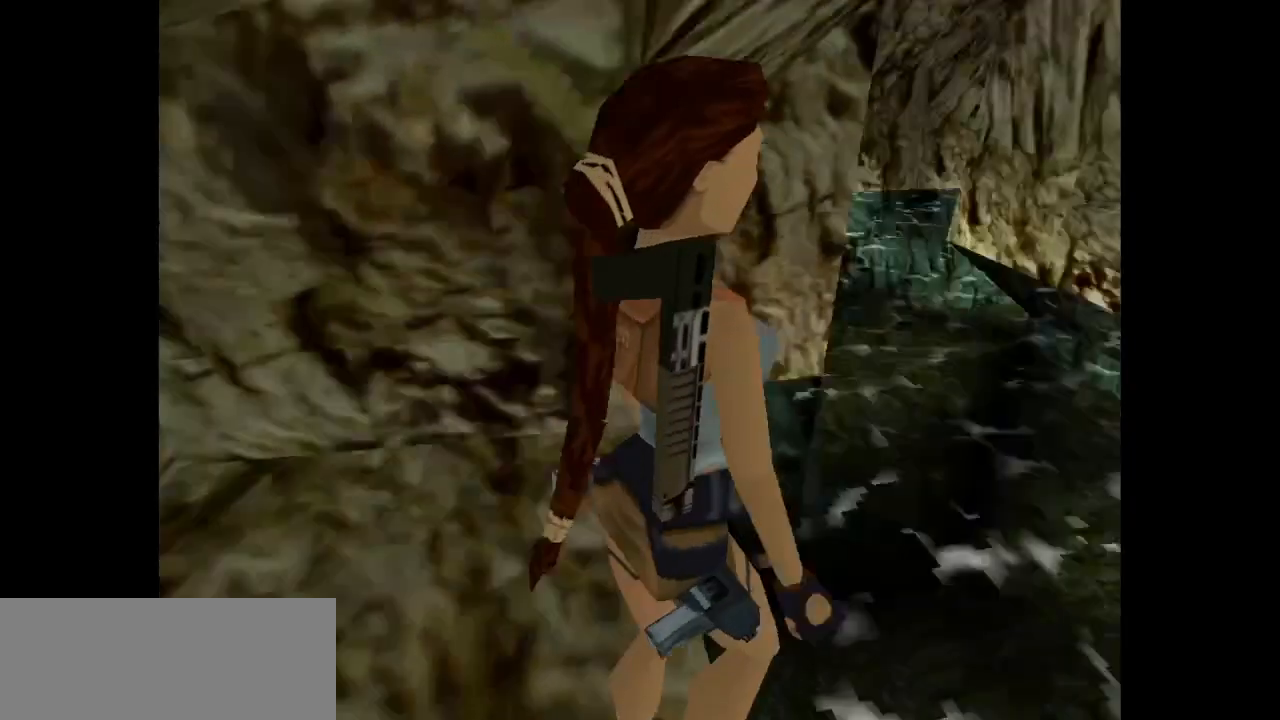
{"keys": ["up", "walk"], "events": [[217, "right", "up"]]}
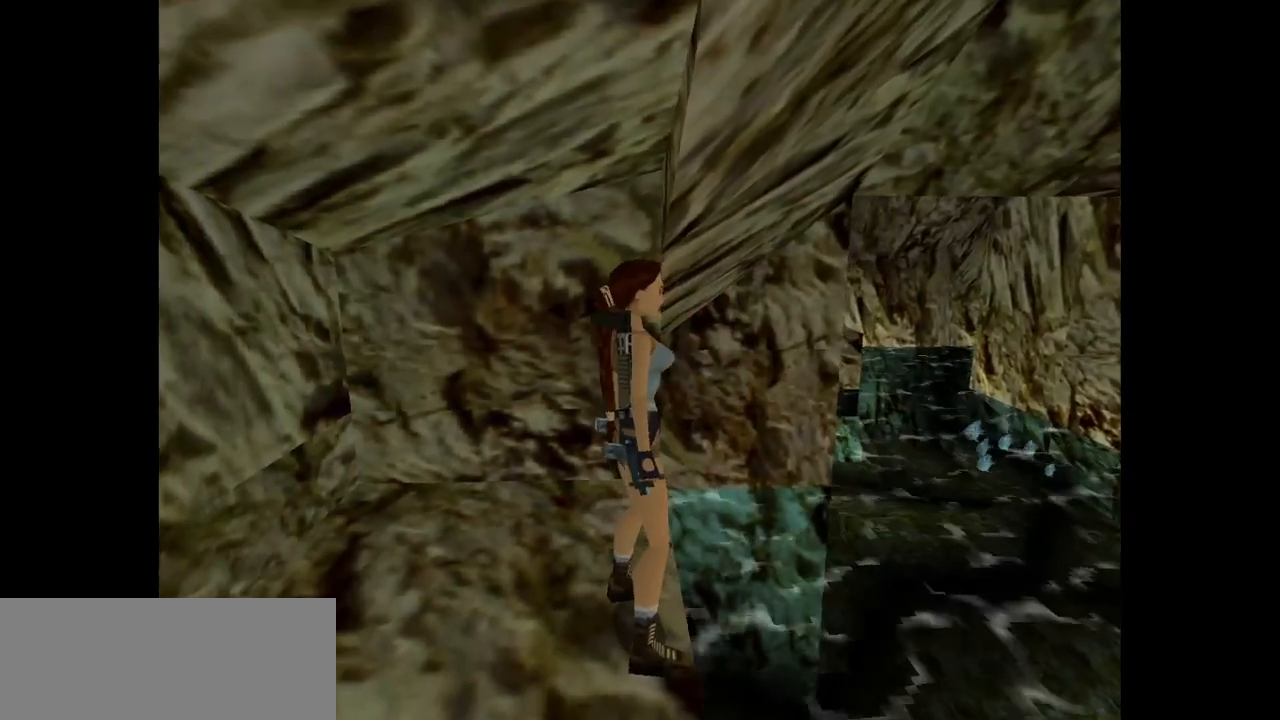
{"keys": ["look", "walk"], "events": [[17, "up", "up"], [150, "look", "down"]]}
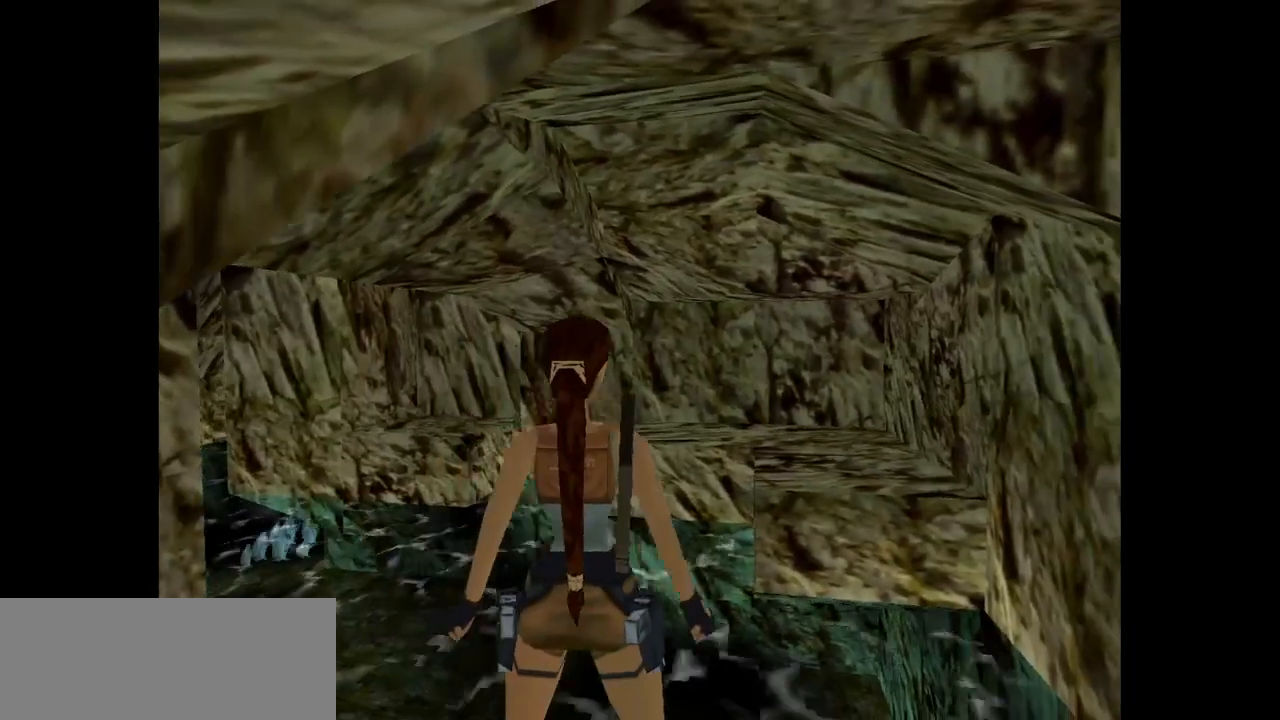
{"keys": ["right"], "events": [[267, "look", "up"], [300, "walk", "up"], [400, "right", "down"]]}
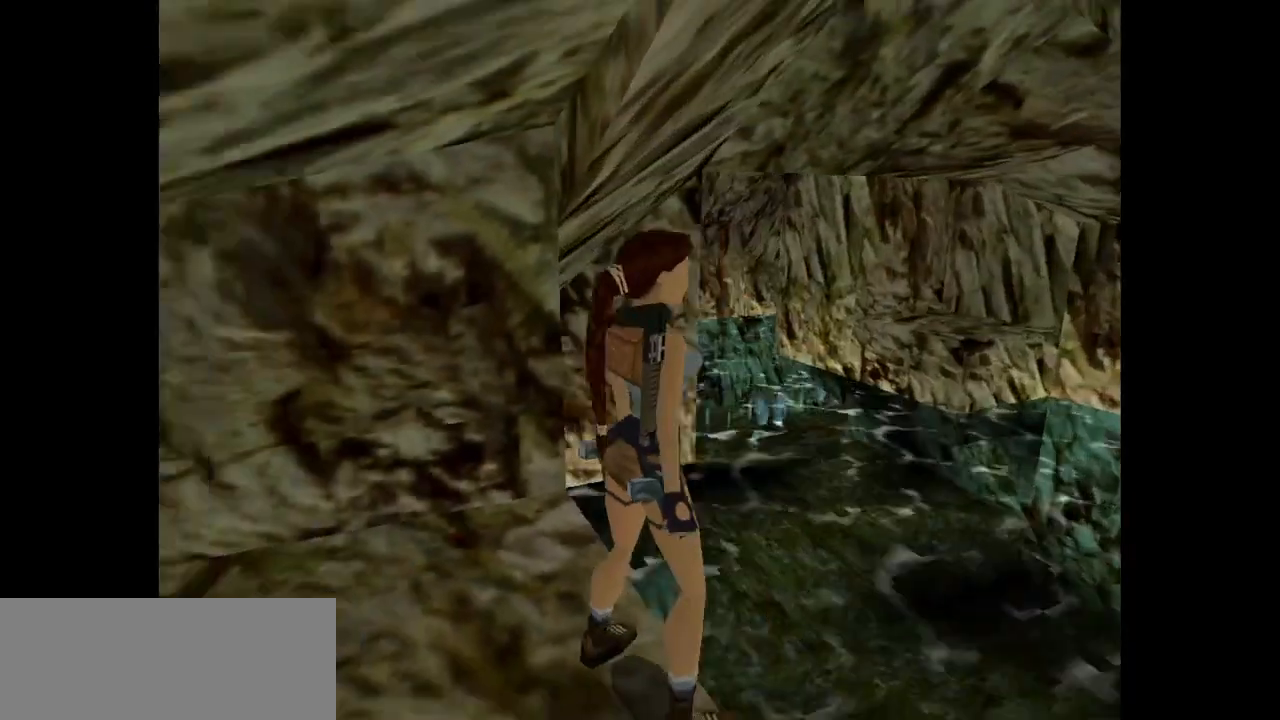
{"keys": ["down"], "events": [[283, "right", "up"], [450, "down", "down"]]}
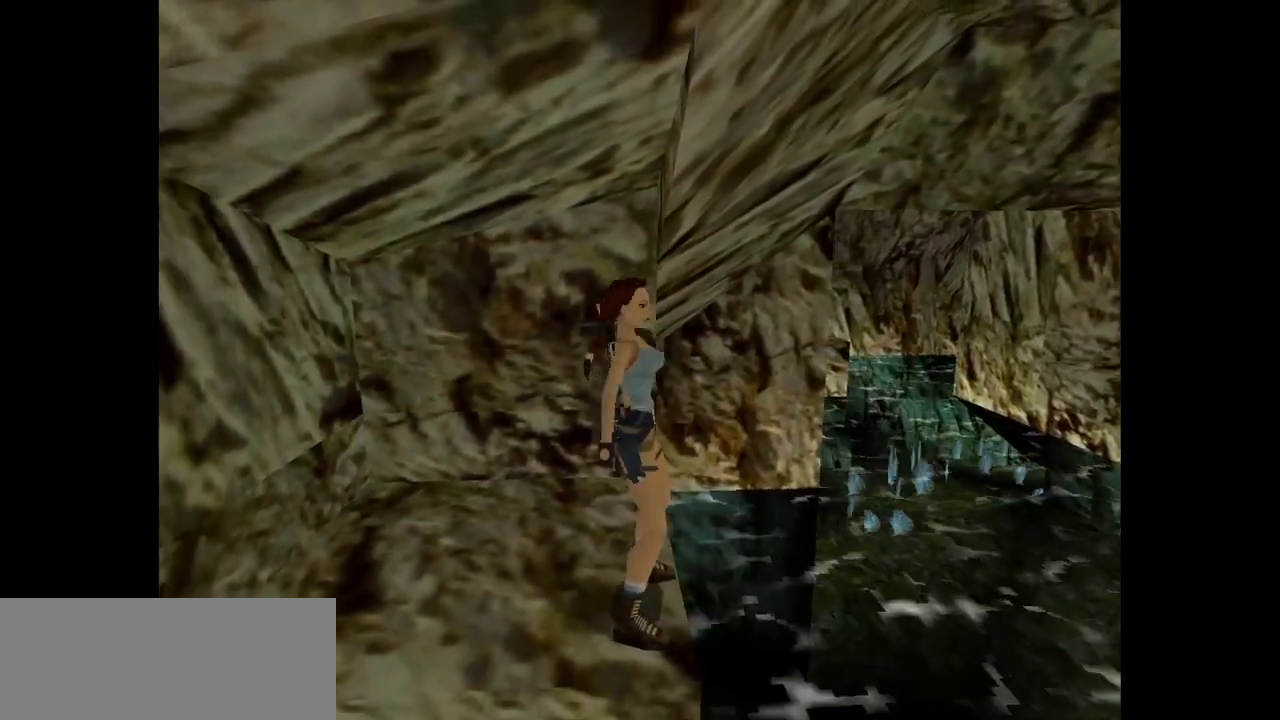
{"keys": [], "events": [[317, "down", "up"]]}
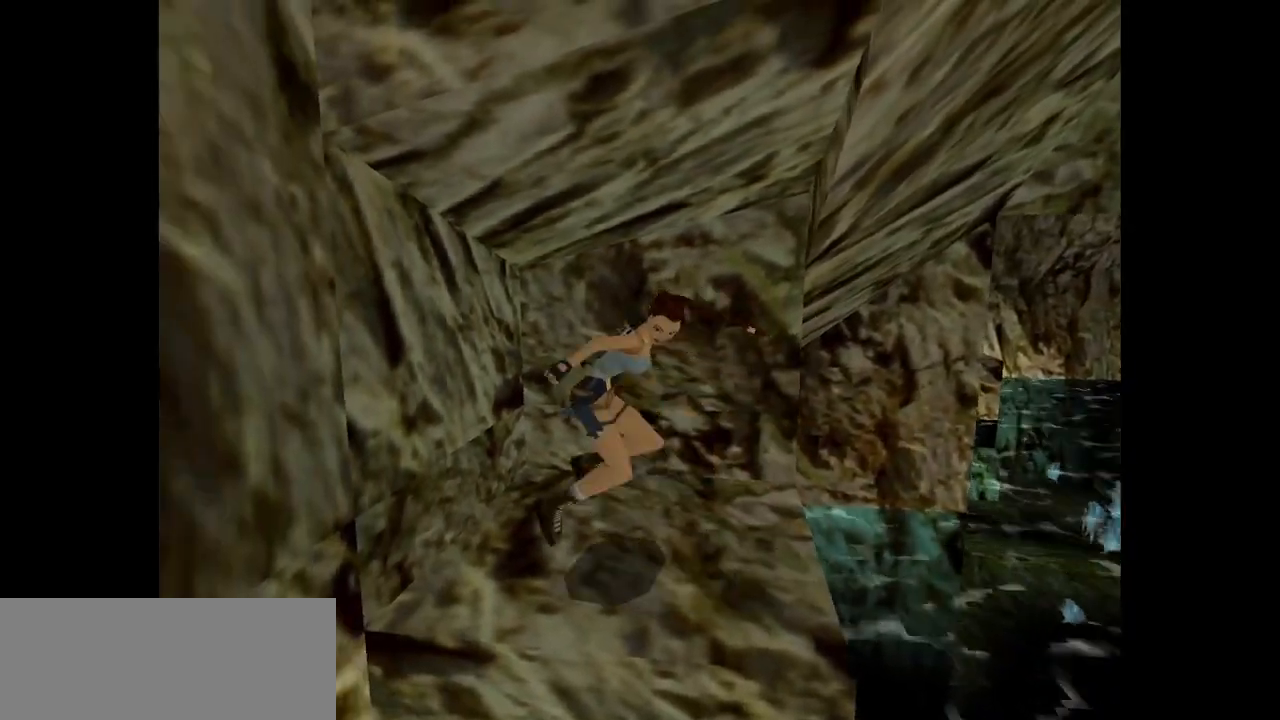
{"keys": ["up"], "events": [[333, "up", "down"]]}
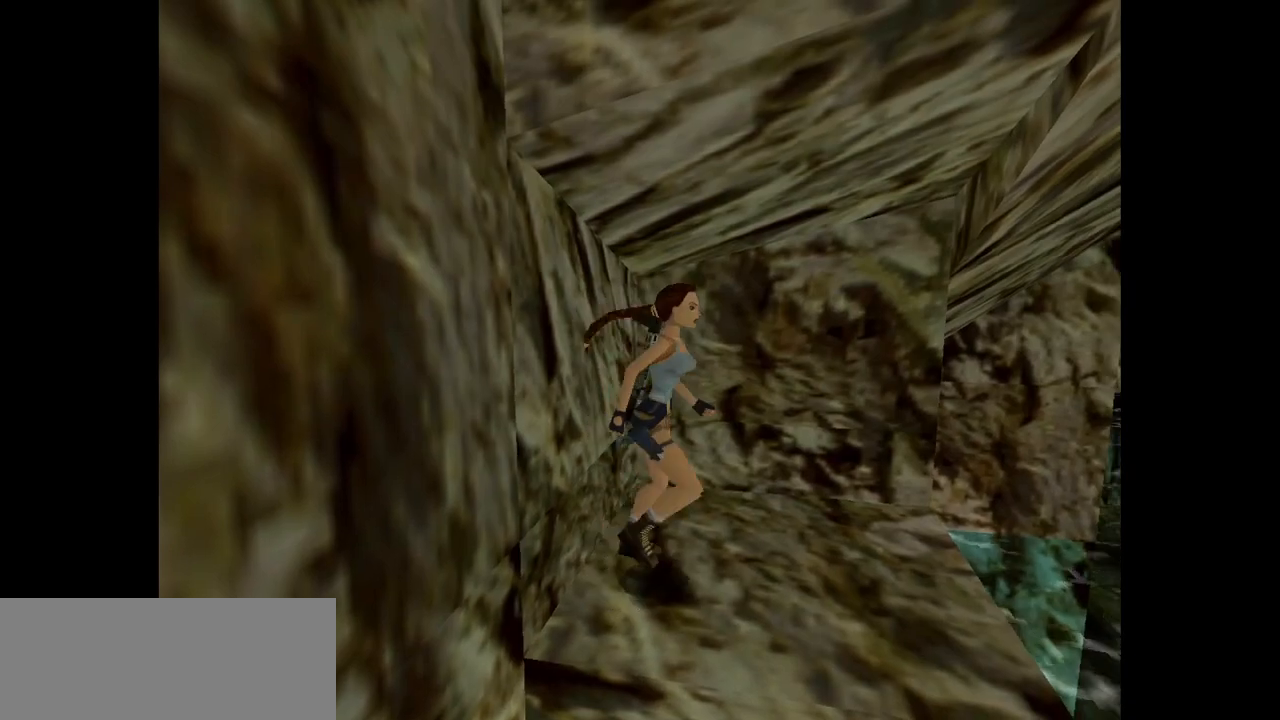
{"keys": ["jump", "up"], "events": [[267, "jump", "down"]]}
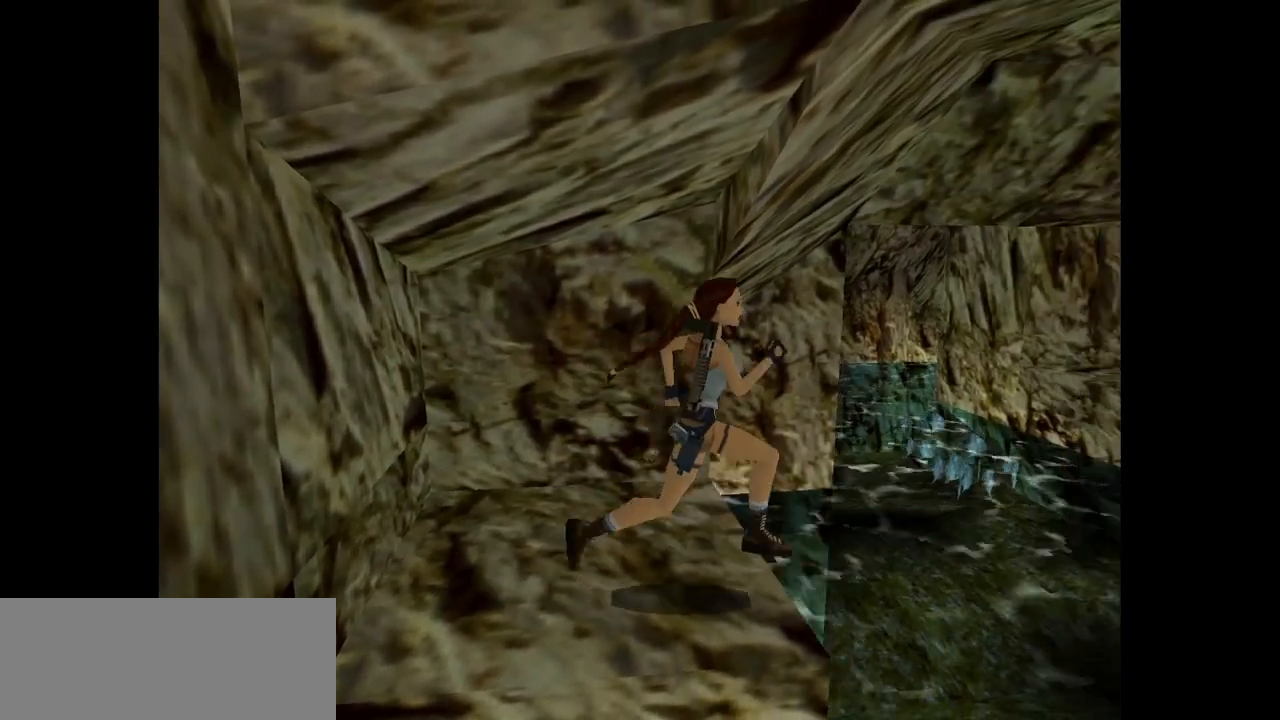
{"keys": ["jump", "up"], "events": [[217, "right", "down"], [383, "right", "up"]]}
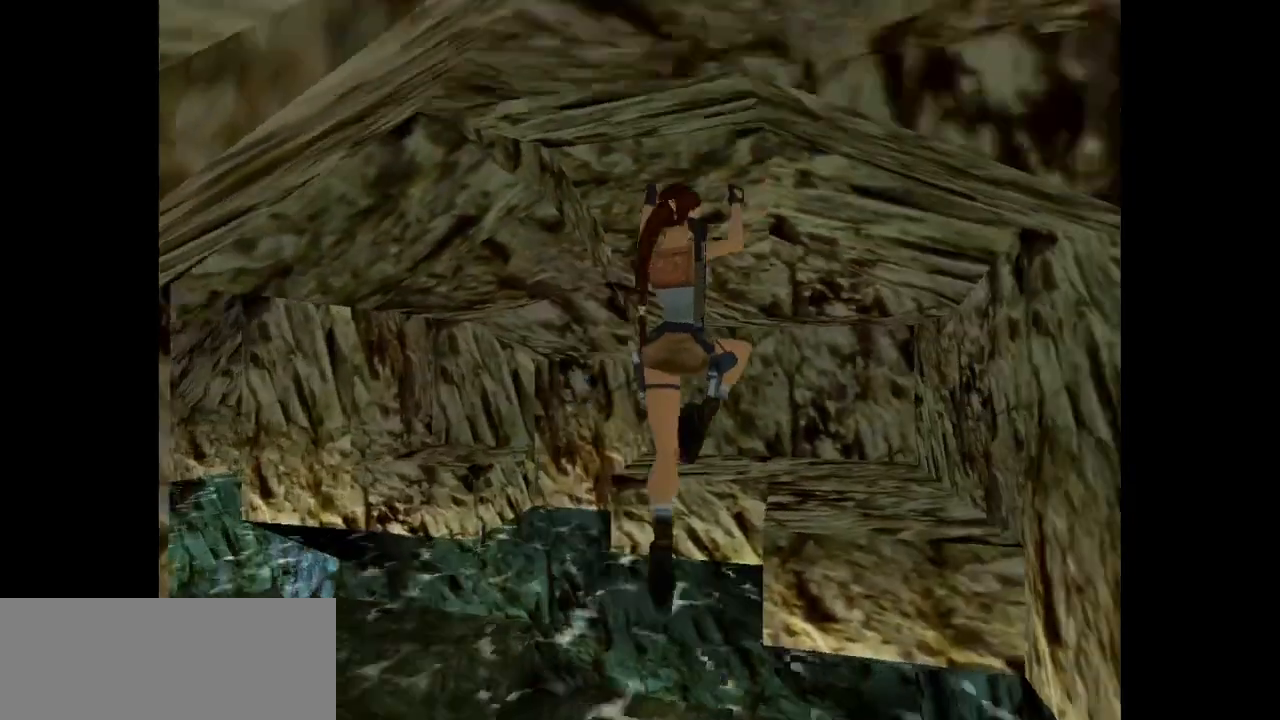
{"keys": ["left", "up"], "events": [[17, "jump", "up"], [183, "left", "down"], [283, "left", "up"], [433, "left", "down"]]}